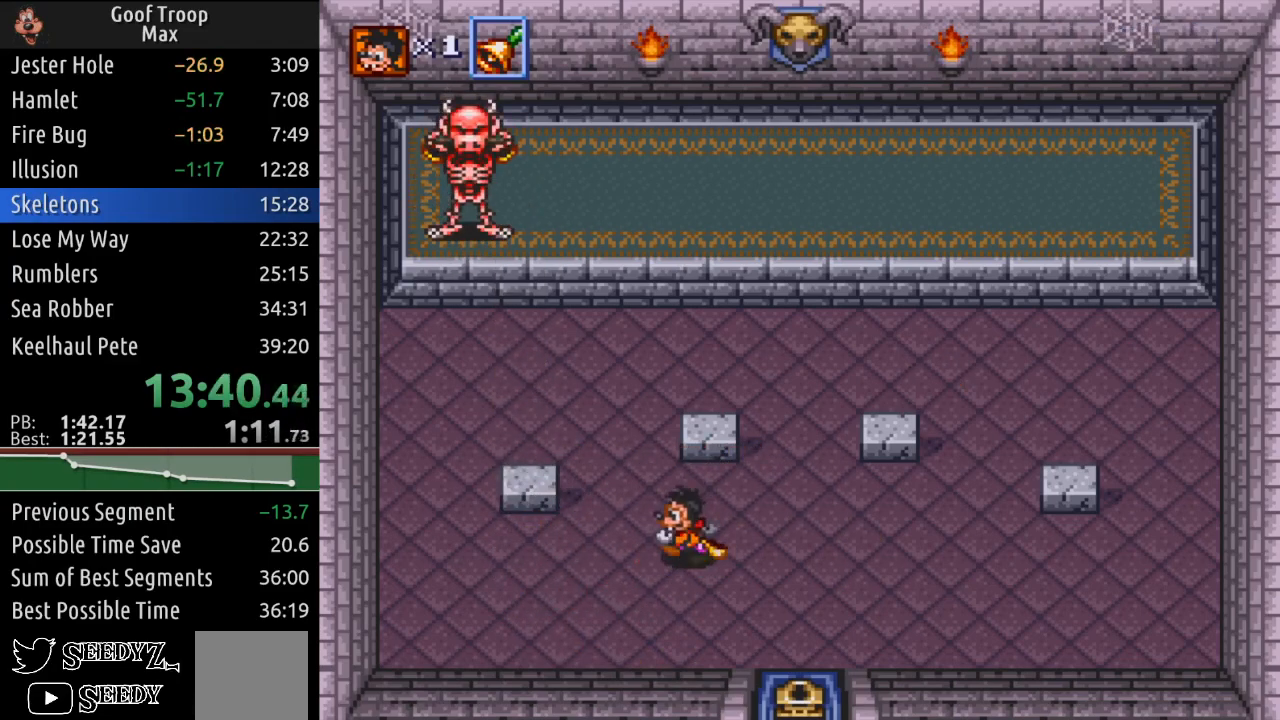
Gameplay with a controller (Xbox layout); each line is a JSON object with the inputs held at the frame after it. "events" lists button and stick changes between this image and that frame as [ms after this image, input, new state], when the widget could be followed in between. Not read: START.
{"buttons": [], "left_stick": "center", "right_stick": "center", "events": [[484, "DPAD_LEFT", "up"]]}
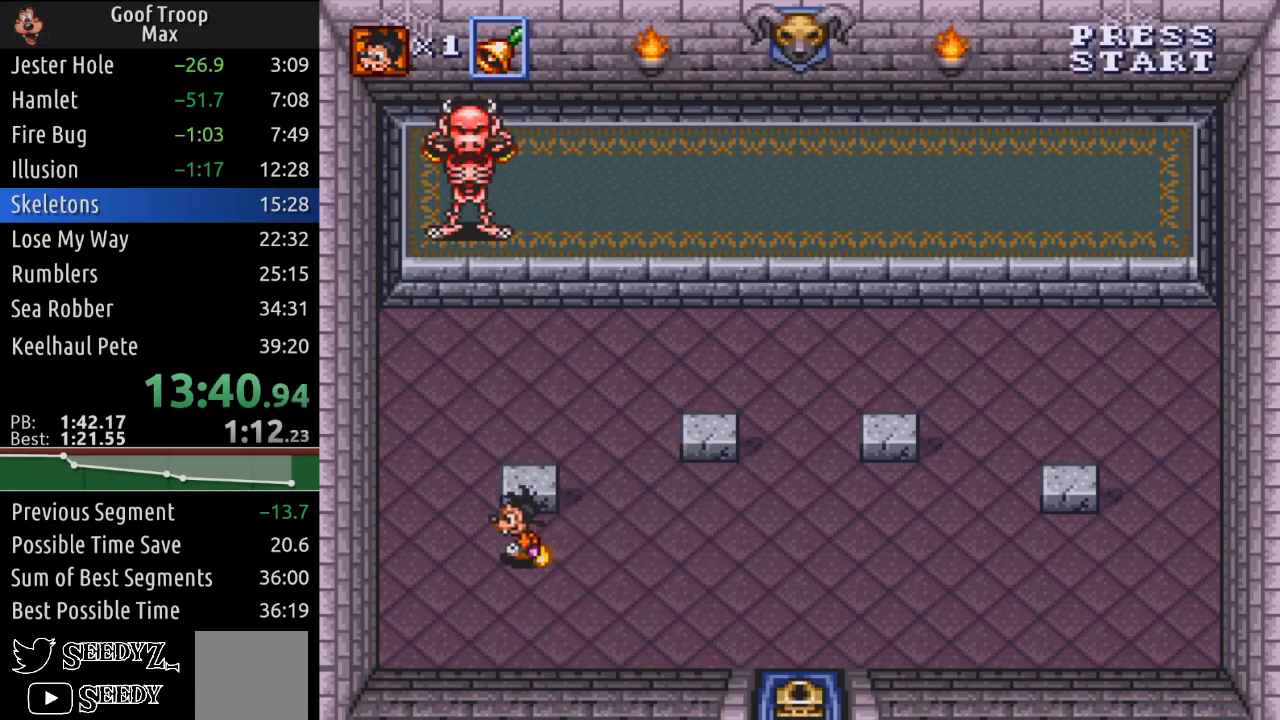
{"buttons": [], "left_stick": "center", "right_stick": "center", "events": []}
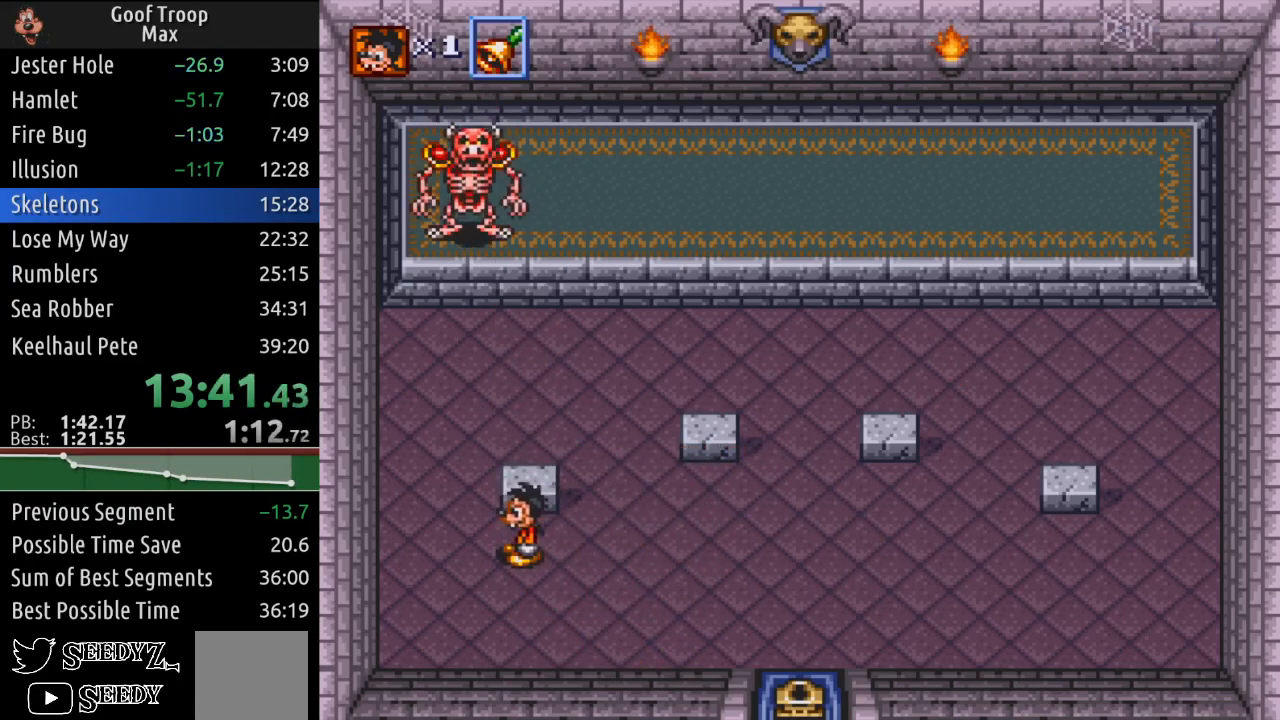
{"buttons": [], "left_stick": "center", "right_stick": "center", "events": []}
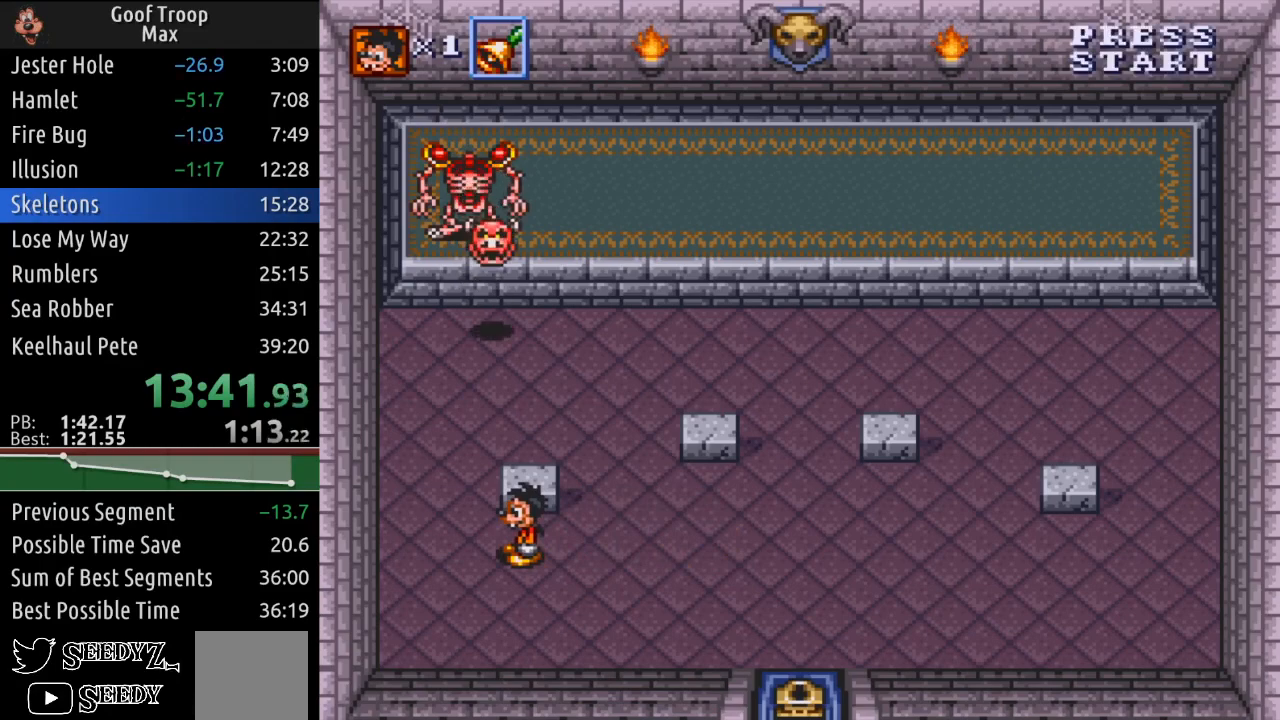
{"buttons": ["DPAD_DOWN", "DPAD_RIGHT"], "left_stick": "center", "right_stick": "center", "events": [[500, "DPAD_DOWN", "down"], [500, "DPAD_RIGHT", "down"]]}
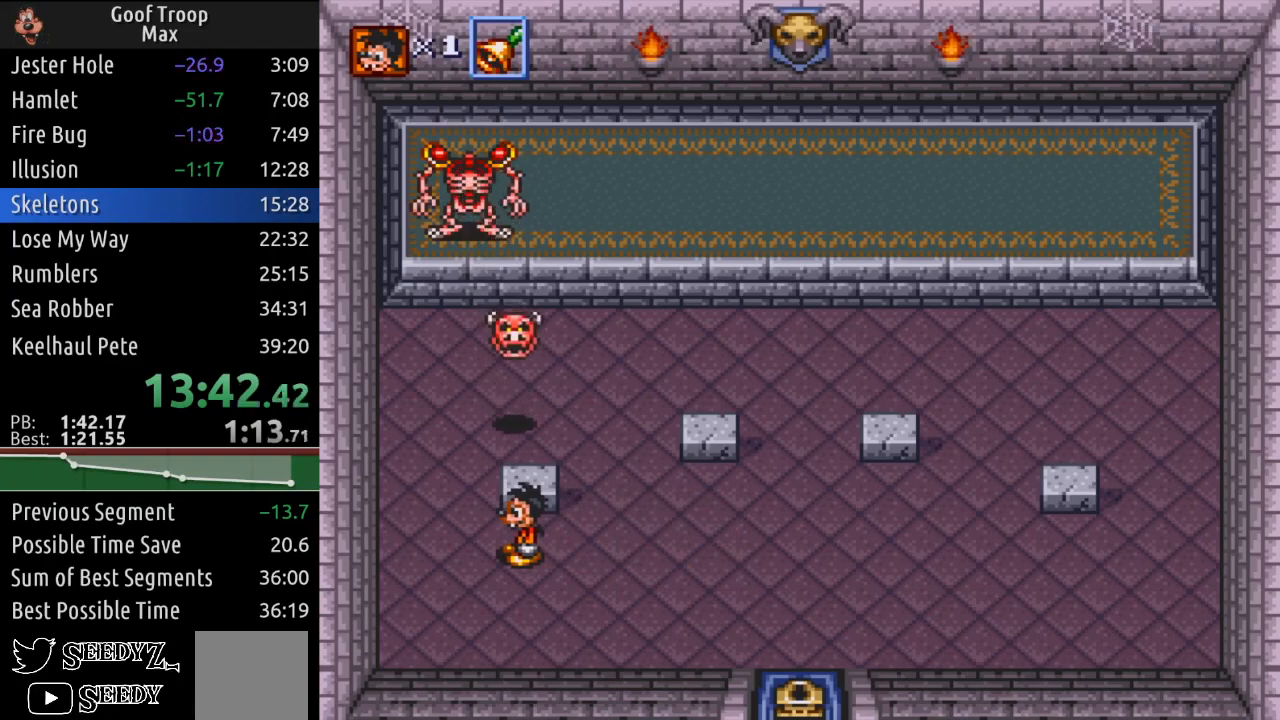
{"buttons": ["DPAD_RIGHT"], "left_stick": "center", "right_stick": "center", "events": [[150, "DPAD_DOWN", "up"]]}
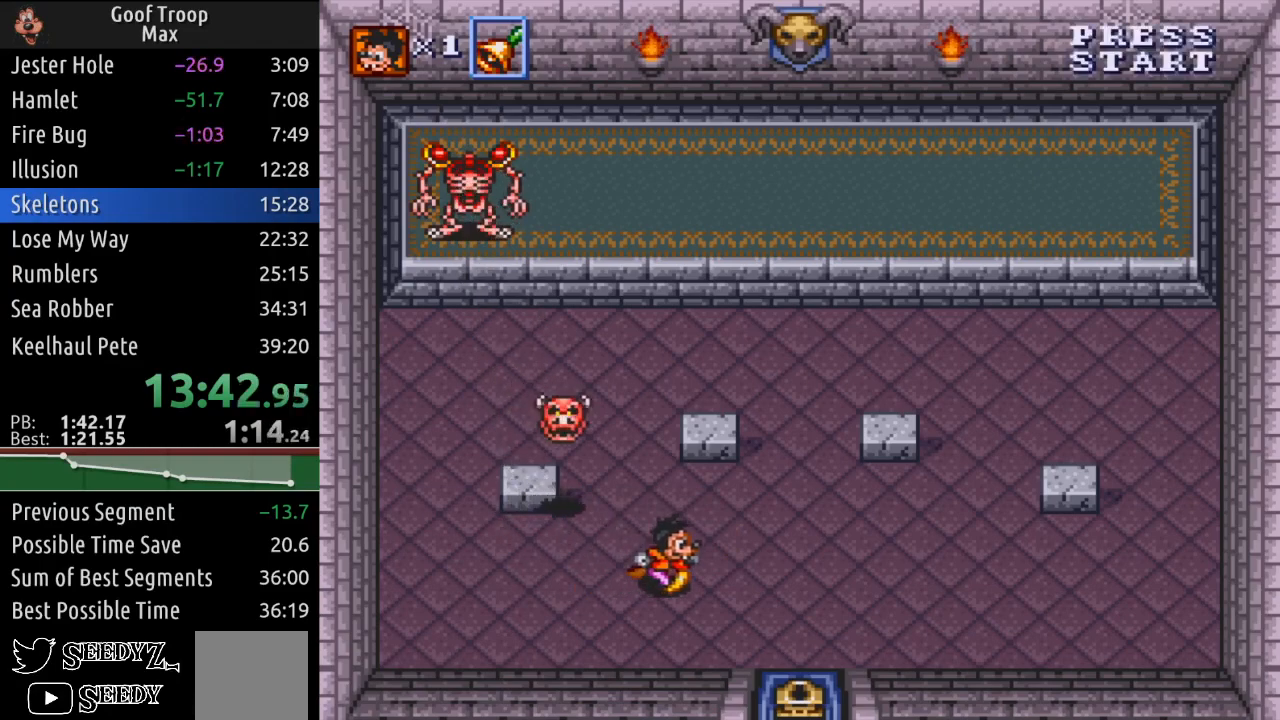
{"buttons": ["DPAD_RIGHT"], "left_stick": "center", "right_stick": "center", "events": []}
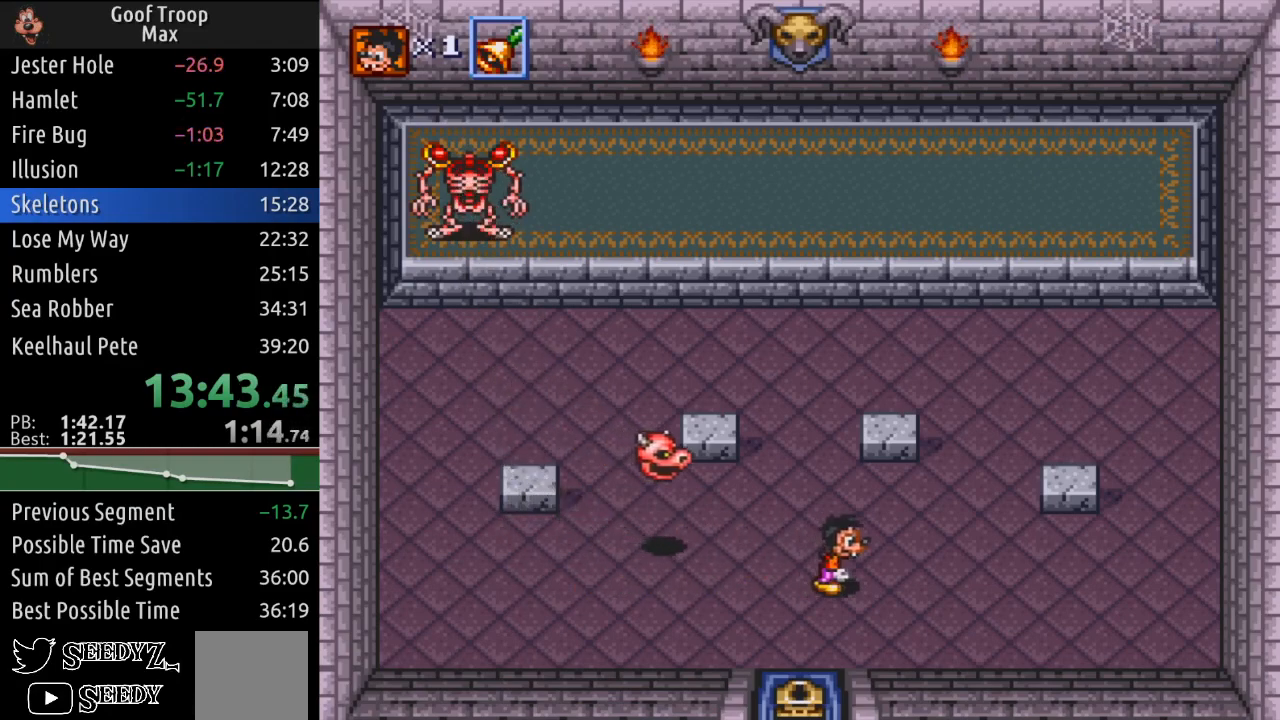
{"buttons": ["DPAD_RIGHT"], "left_stick": "center", "right_stick": "center", "events": []}
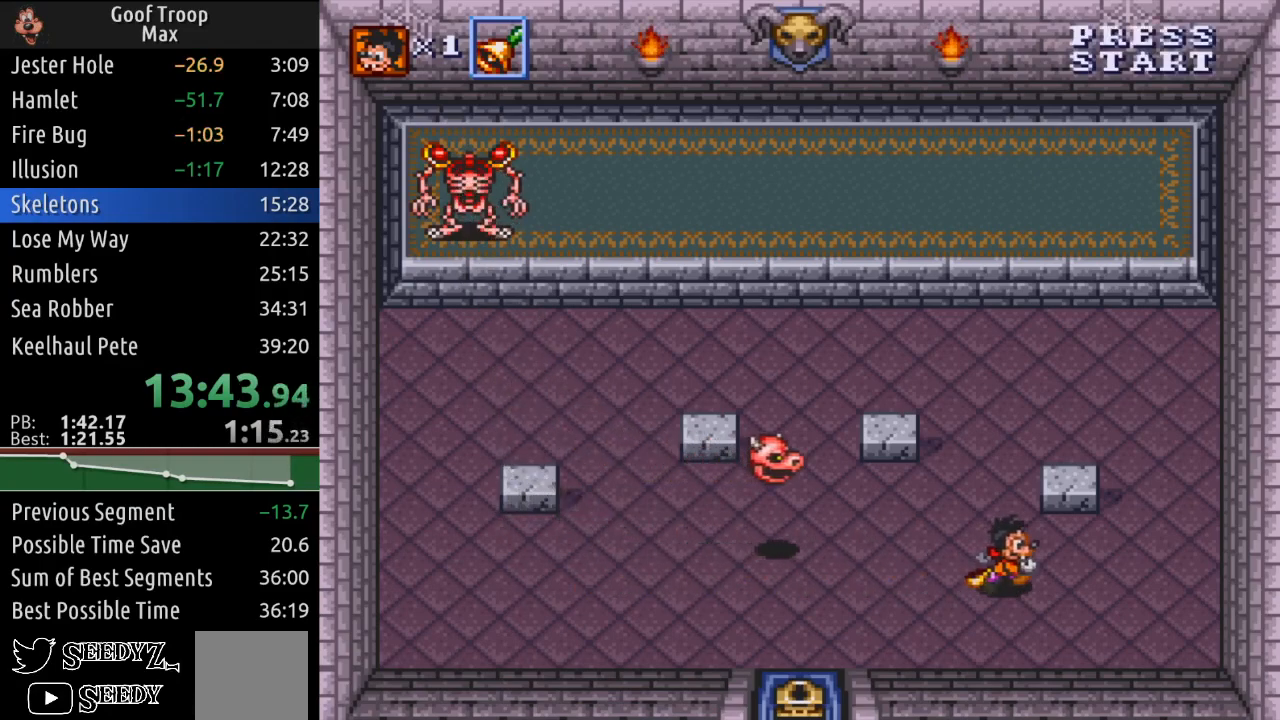
{"buttons": ["DPAD_DOWN", "DPAD_LEFT"], "left_stick": "center", "right_stick": "center", "events": [[216, "DPAD_DOWN", "down"], [250, "DPAD_RIGHT", "up"], [450, "DPAD_LEFT", "down"]]}
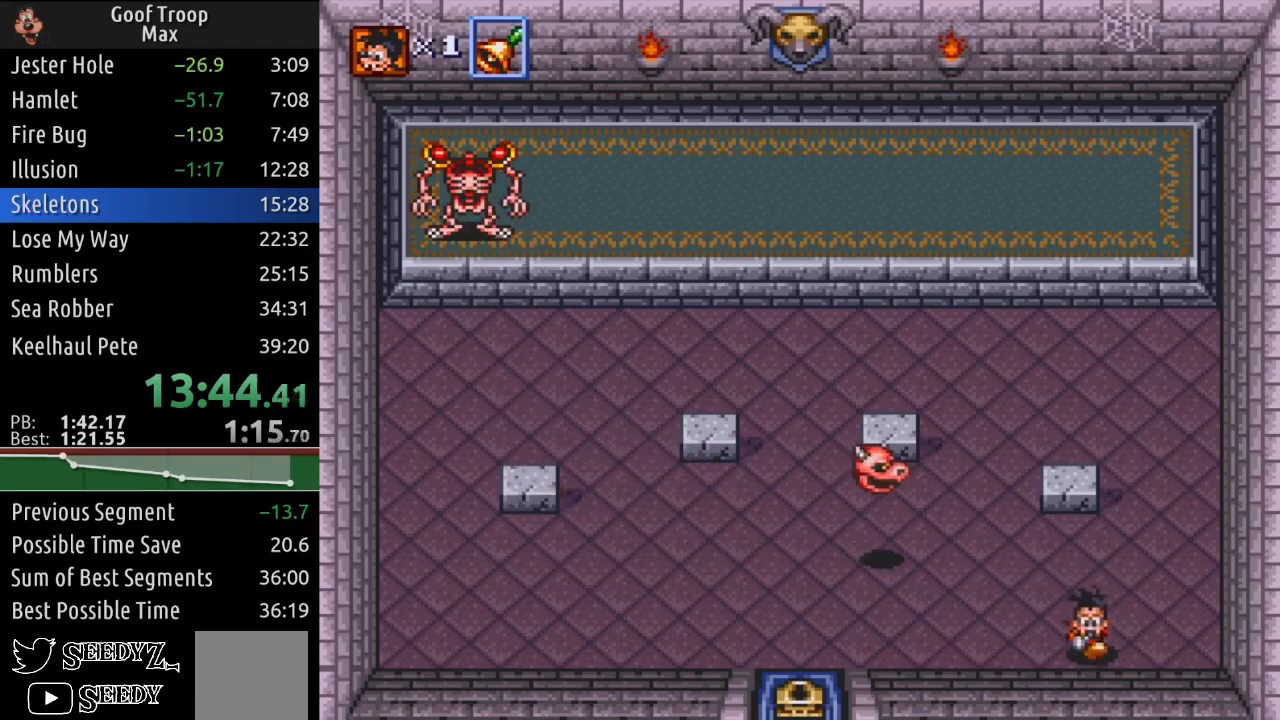
{"buttons": ["DPAD_LEFT"], "left_stick": "center", "right_stick": "center", "events": [[17, "DPAD_DOWN", "up"]]}
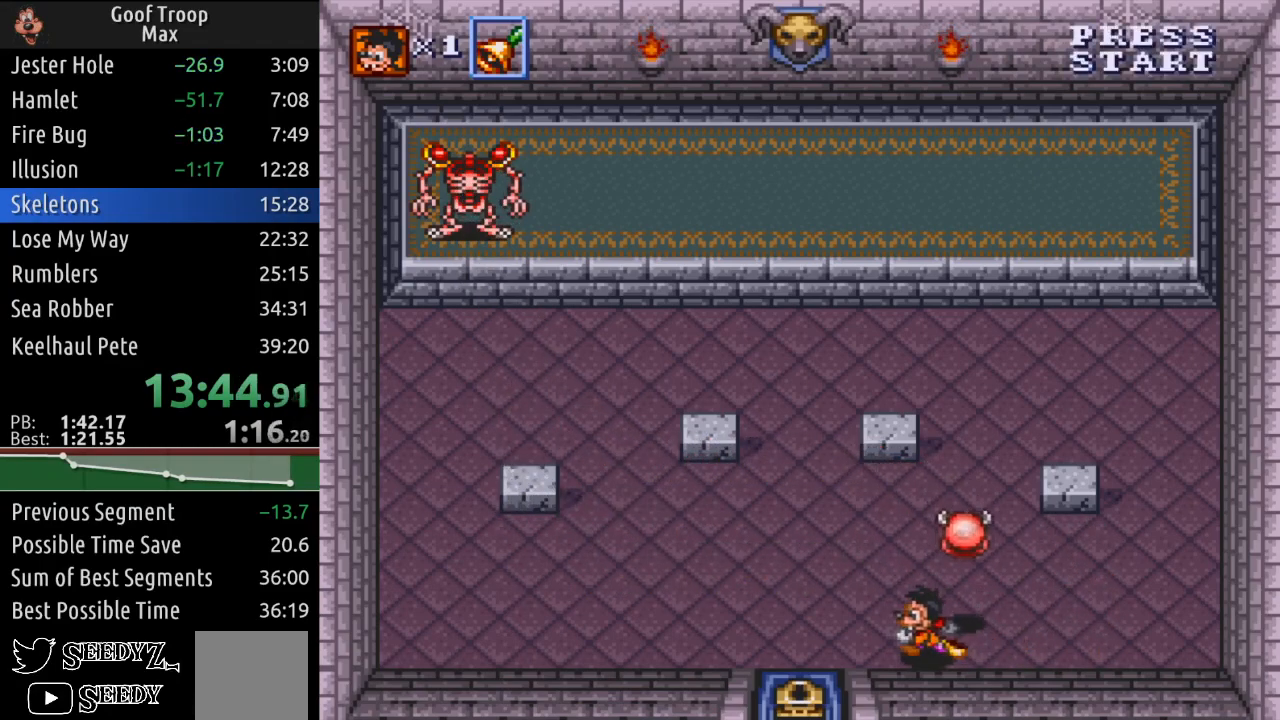
{"buttons": ["DPAD_LEFT"], "left_stick": "center", "right_stick": "center", "events": []}
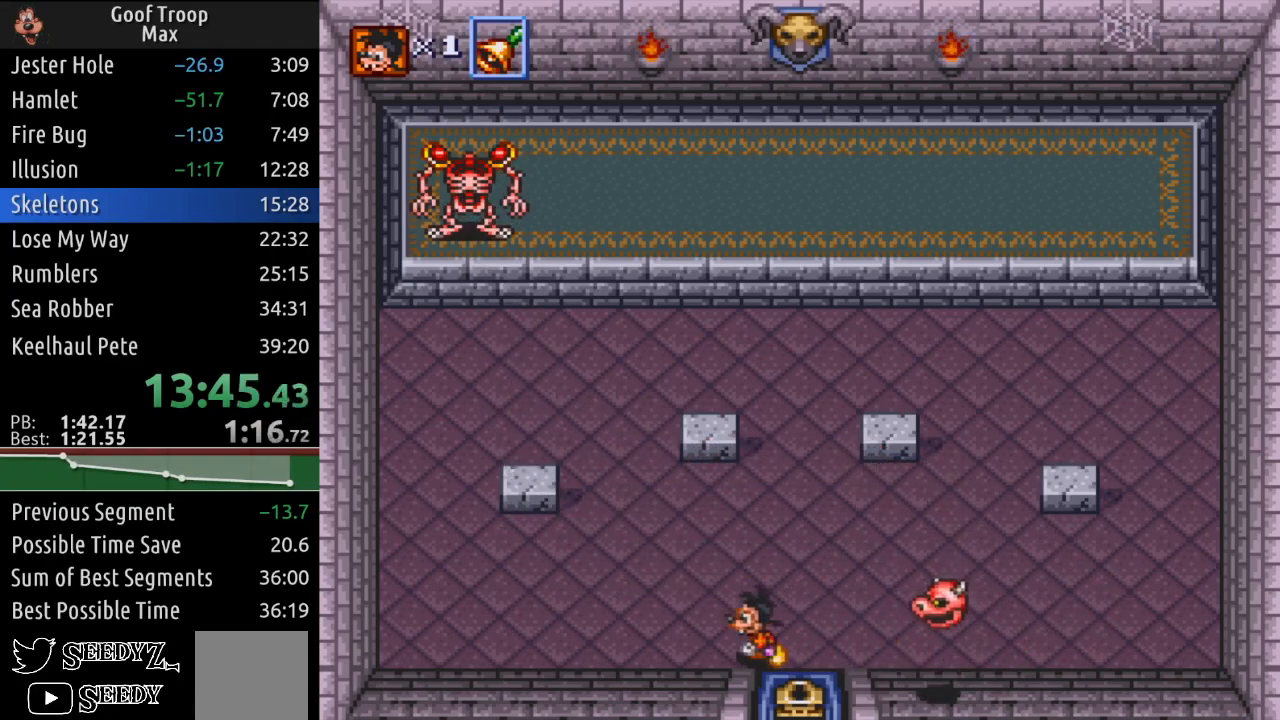
{"buttons": [], "left_stick": "center", "right_stick": "center", "events": [[317, "DPAD_LEFT", "up"]]}
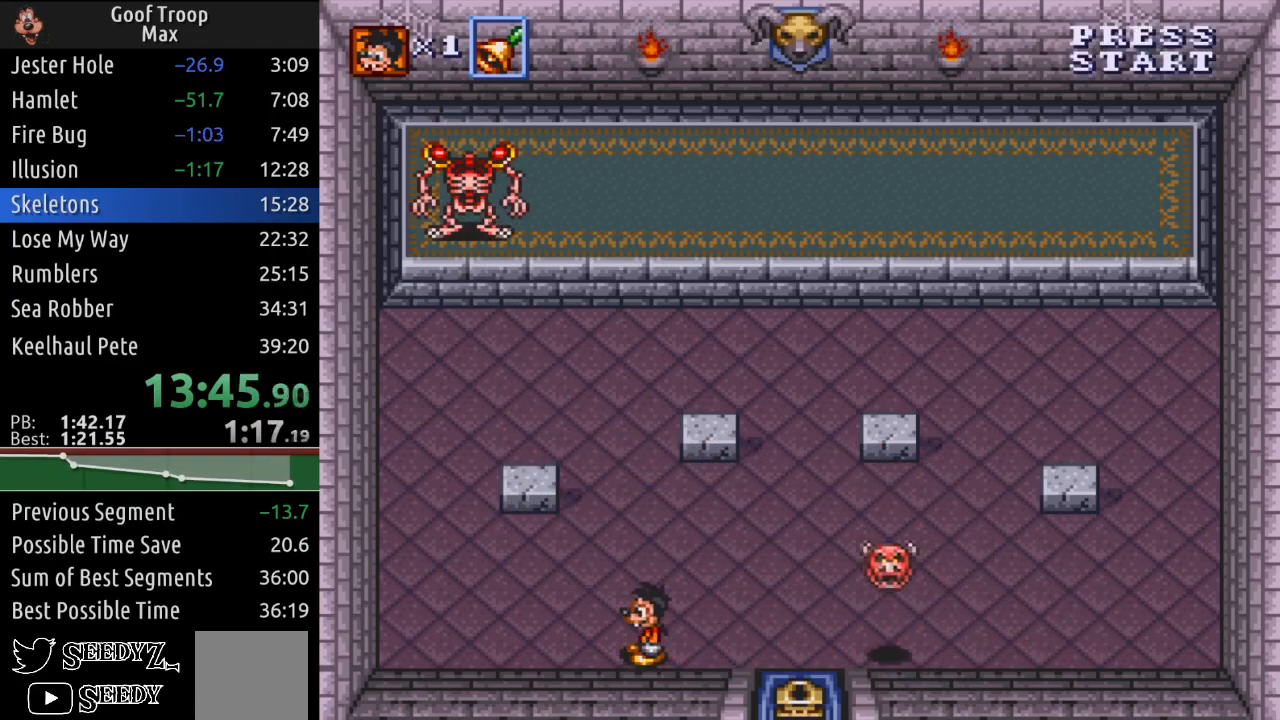
{"buttons": [], "left_stick": "center", "right_stick": "center", "events": []}
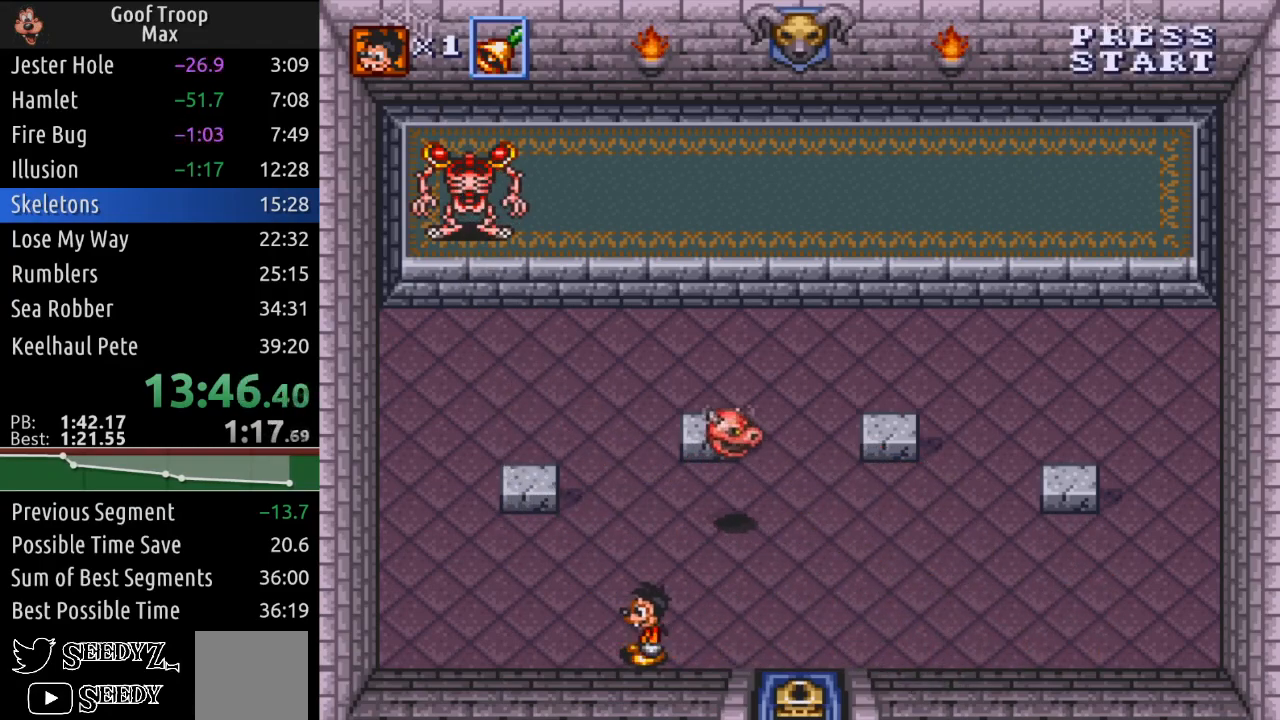
{"buttons": [], "left_stick": "center", "right_stick": "center", "events": []}
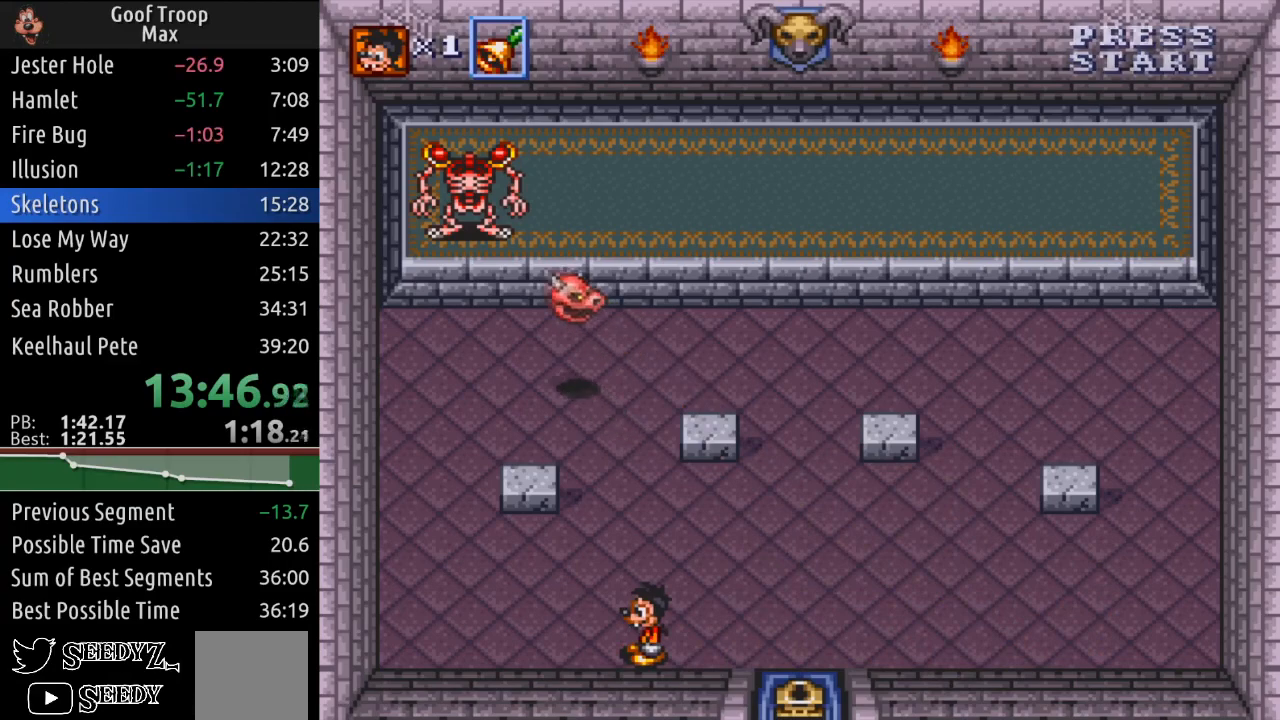
{"buttons": [], "left_stick": "center", "right_stick": "center", "events": []}
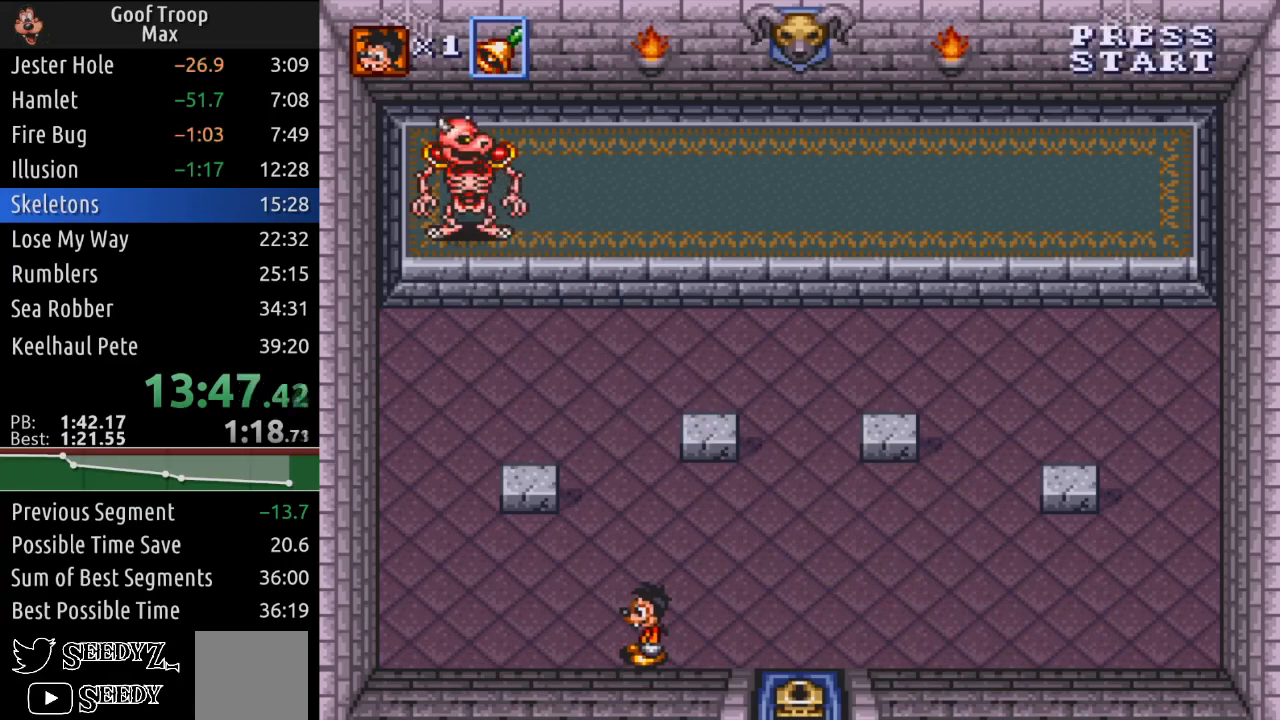
{"buttons": ["DPAD_UP", "DPAD_RIGHT"], "left_stick": "center", "right_stick": "center", "events": [[167, "DPAD_RIGHT", "down"], [217, "DPAD_UP", "down"]]}
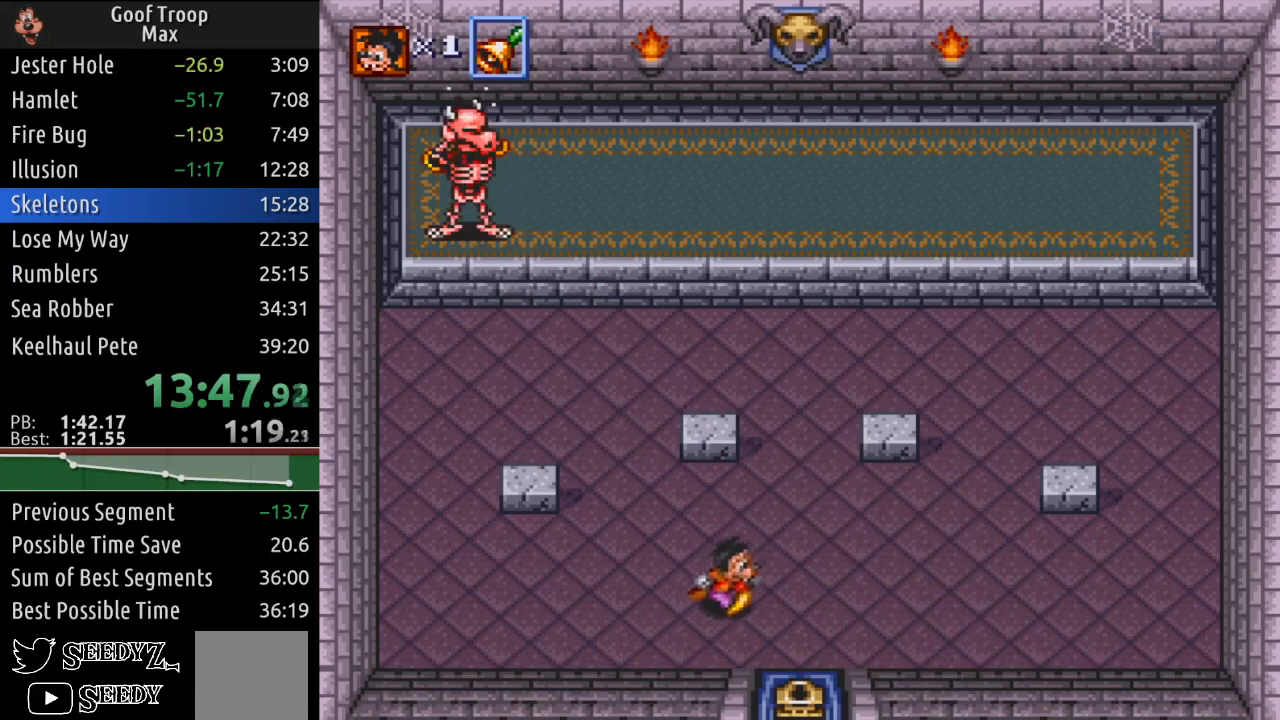
{"buttons": [], "left_stick": "center", "right_stick": "center", "events": [[83, "DPAD_UP", "up"], [233, "DPAD_RIGHT", "up"]]}
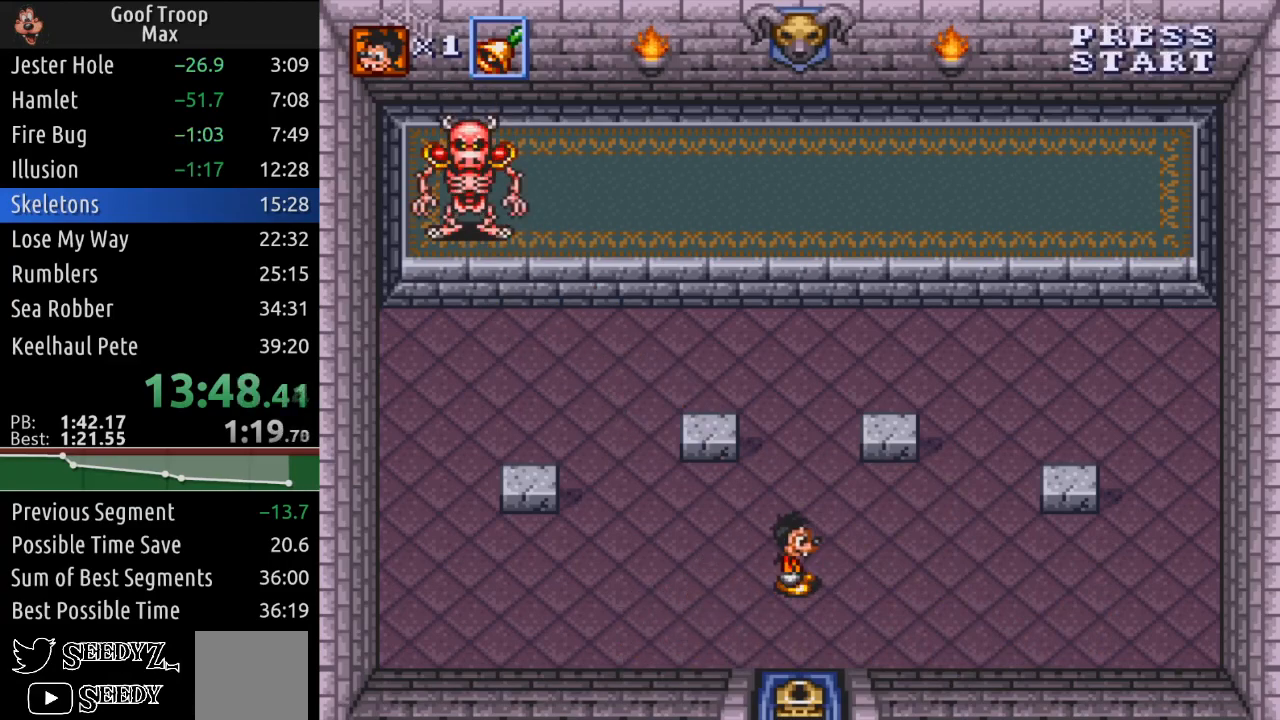
{"buttons": [], "left_stick": "center", "right_stick": "center", "events": []}
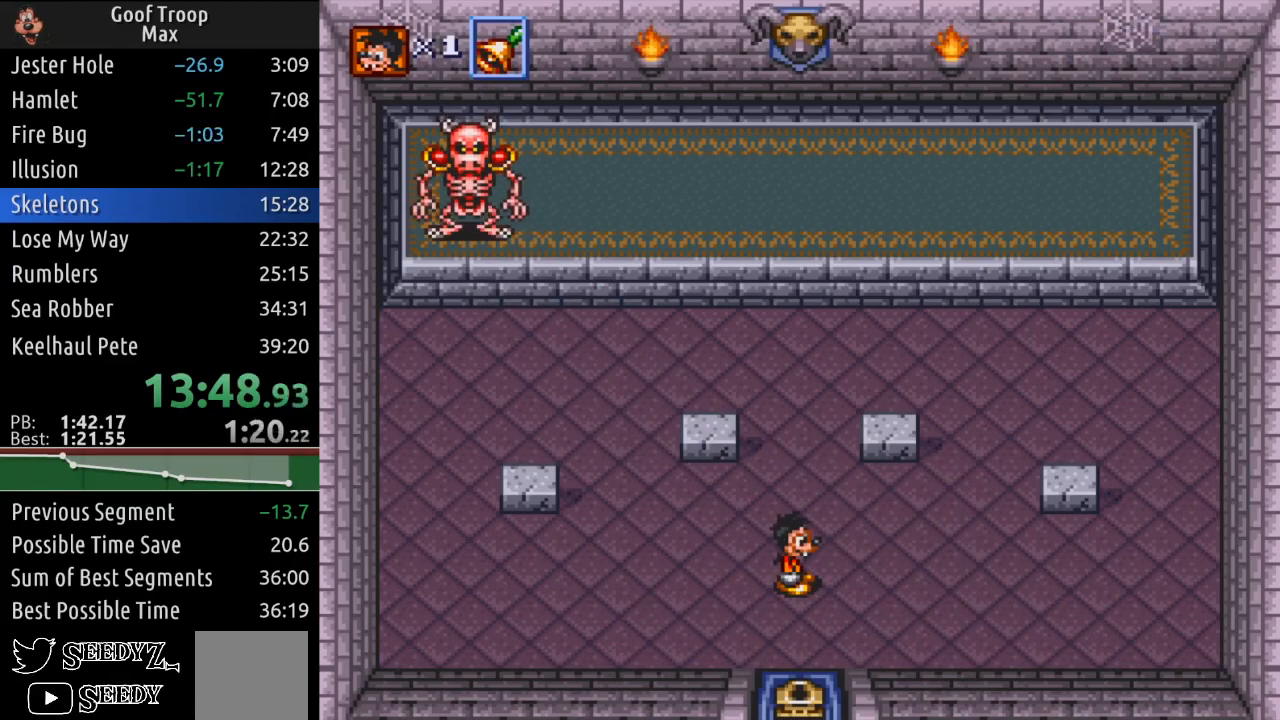
{"buttons": [], "left_stick": "center", "right_stick": "center", "events": []}
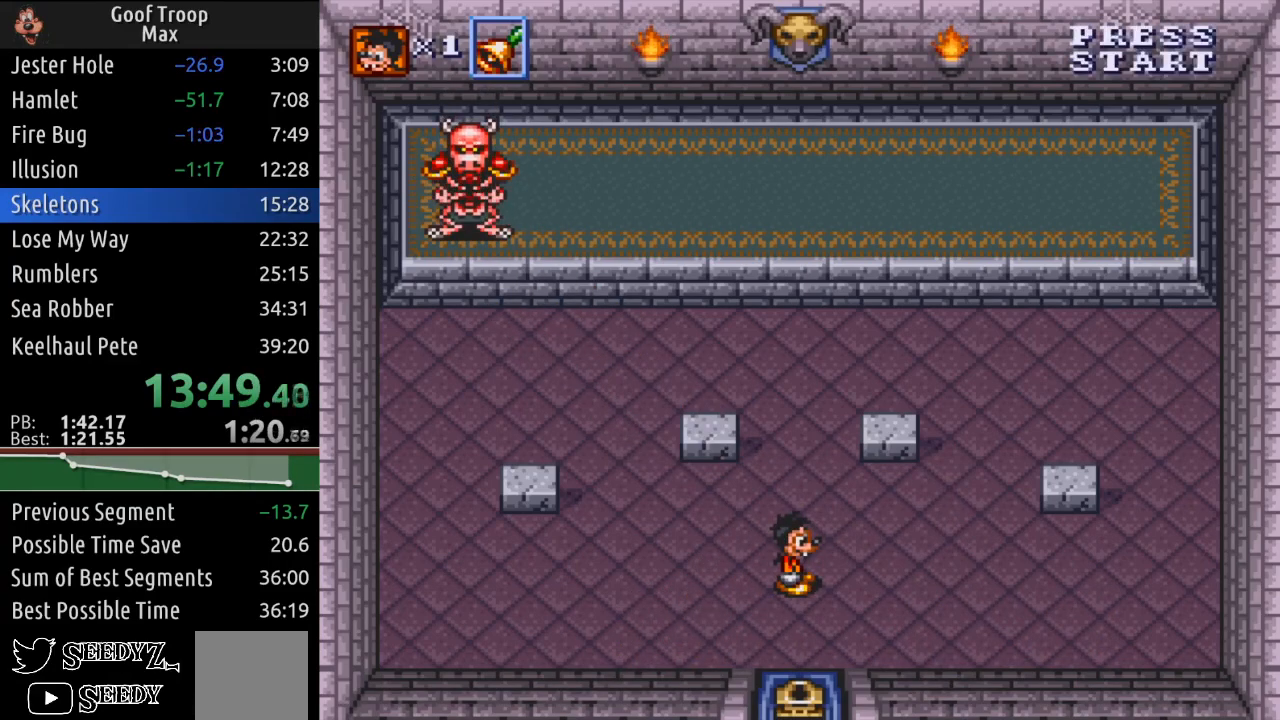
{"buttons": ["DPAD_LEFT"], "left_stick": "center", "right_stick": "center", "events": [[467, "DPAD_LEFT", "down"]]}
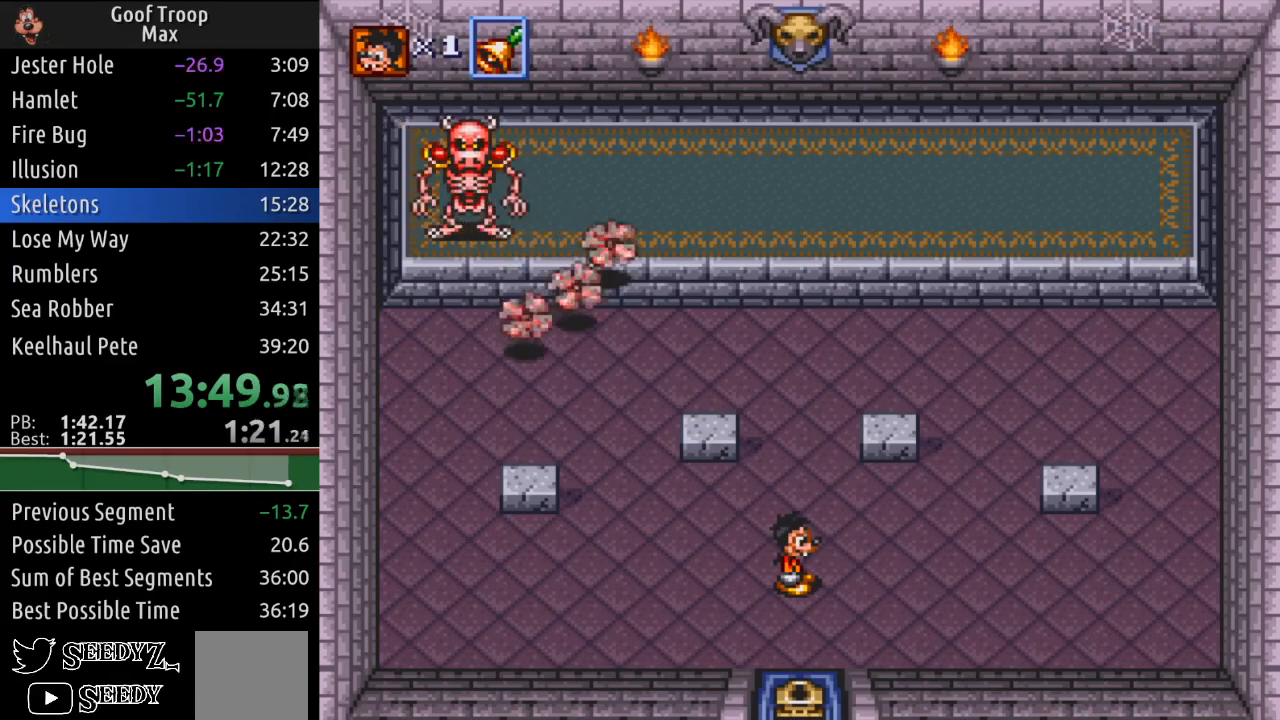
{"buttons": ["DPAD_DOWN", "DPAD_LEFT"], "left_stick": "center", "right_stick": "center", "events": [[434, "DPAD_DOWN", "down"]]}
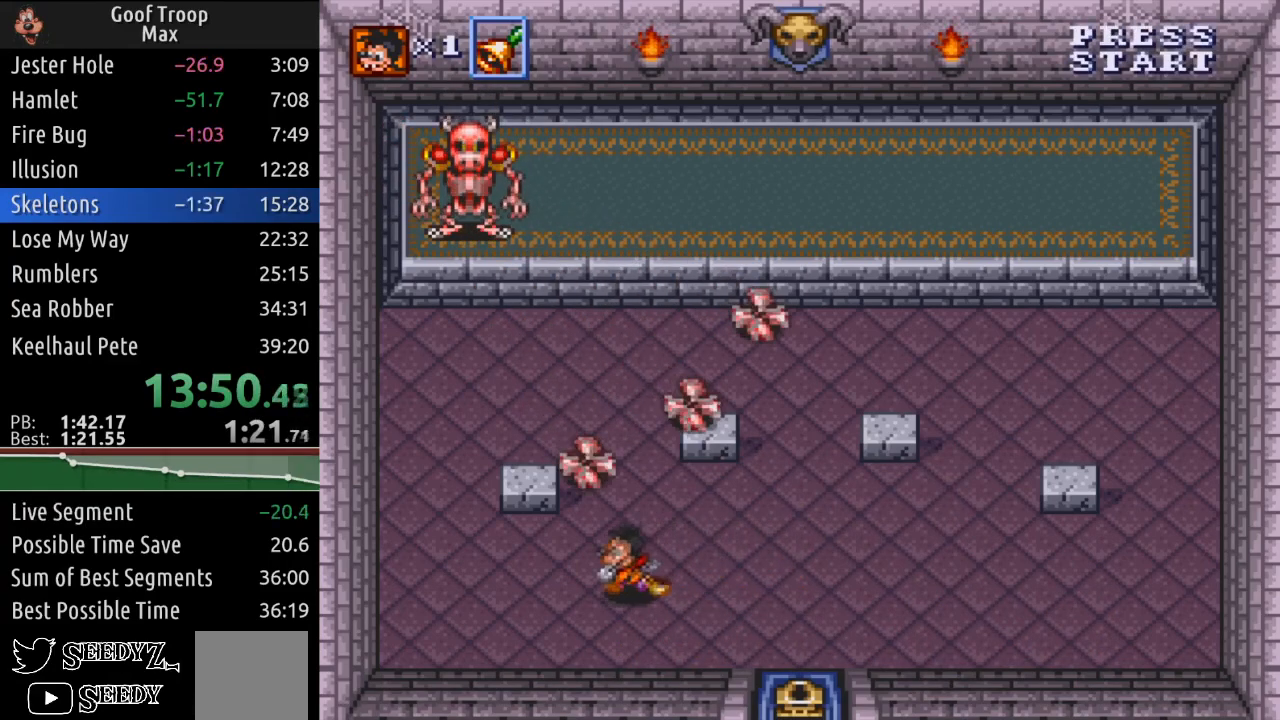
{"buttons": ["DPAD_UP"], "left_stick": "center", "right_stick": "center", "events": [[150, "DPAD_DOWN", "up"], [434, "DPAD_UP", "down"], [467, "DPAD_LEFT", "up"]]}
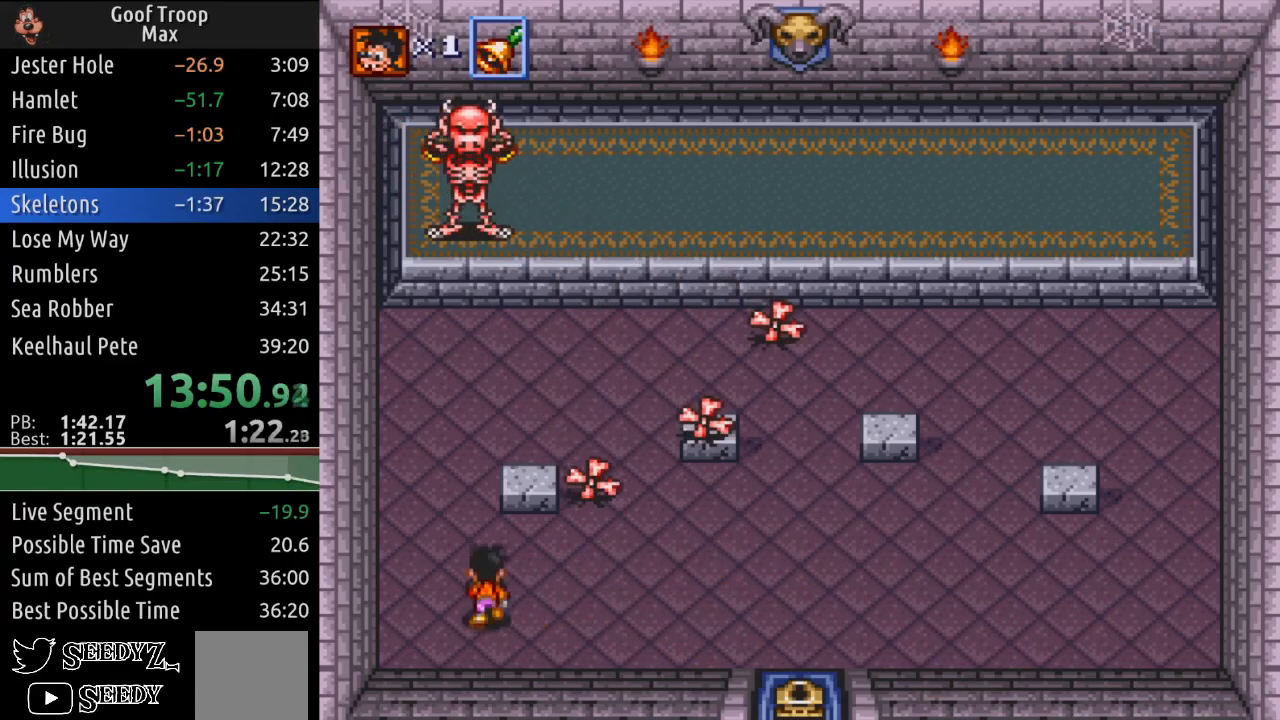
{"buttons": ["A"], "left_stick": "center", "right_stick": "center", "events": [[17, "DPAD_RIGHT", "down"], [183, "DPAD_UP", "up"], [200, "DPAD_UP", "down"], [333, "DPAD_RIGHT", "up"], [467, "A", "down"], [500, "DPAD_UP", "up"]]}
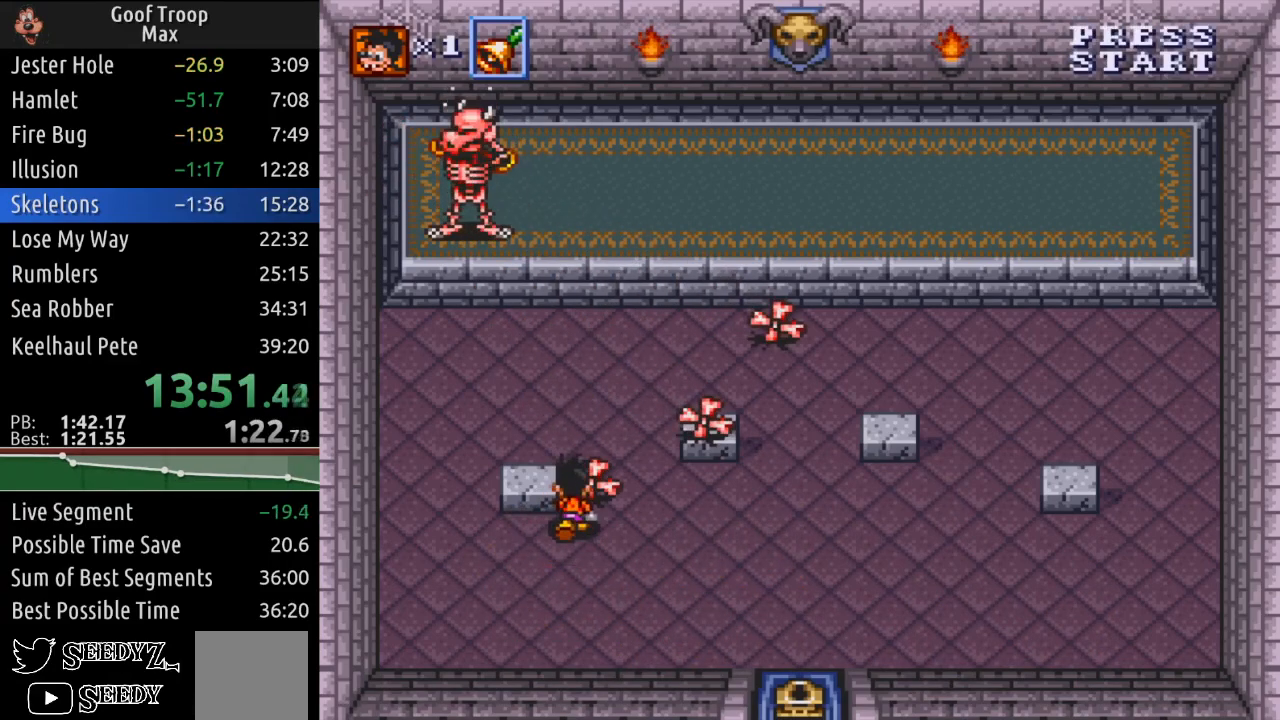
{"buttons": ["DPAD_LEFT"], "left_stick": "center", "right_stick": "center", "events": [[100, "A", "up"], [134, "DPAD_DOWN", "down"], [134, "DPAD_LEFT", "down"], [284, "DPAD_DOWN", "up"]]}
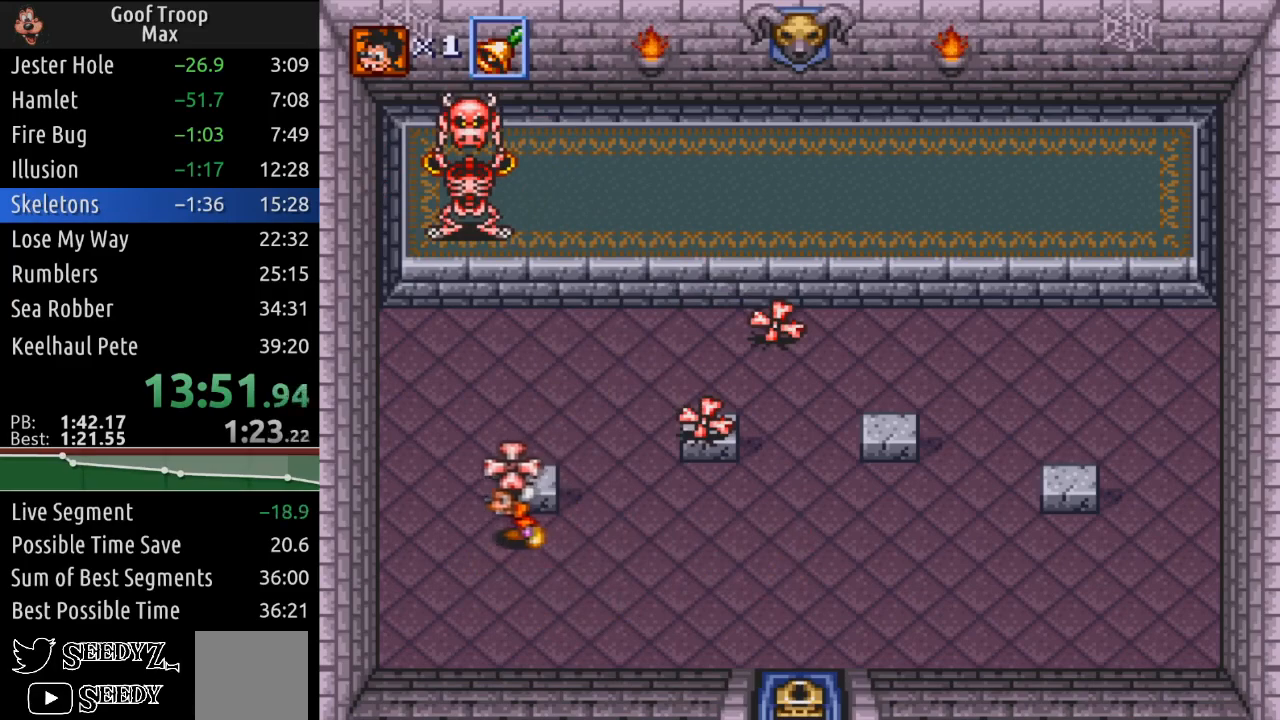
{"buttons": [], "left_stick": "center", "right_stick": "center", "events": [[17, "DPAD_UP", "down"], [83, "DPAD_LEFT", "up"], [200, "DPAD_UP", "up"], [300, "A", "down"], [417, "A", "up"]]}
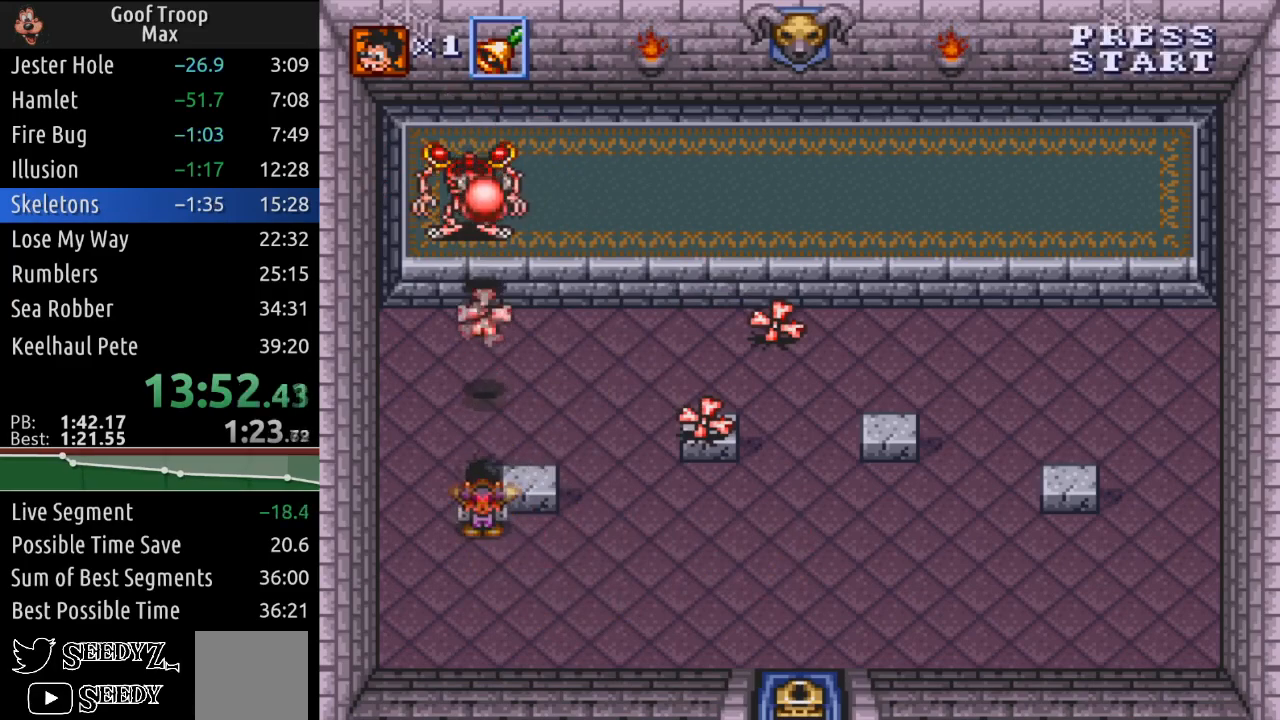
{"buttons": ["DPAD_UP"], "left_stick": "center", "right_stick": "center", "events": [[17, "DPAD_RIGHT", "down"], [367, "DPAD_UP", "down"], [451, "DPAD_RIGHT", "up"]]}
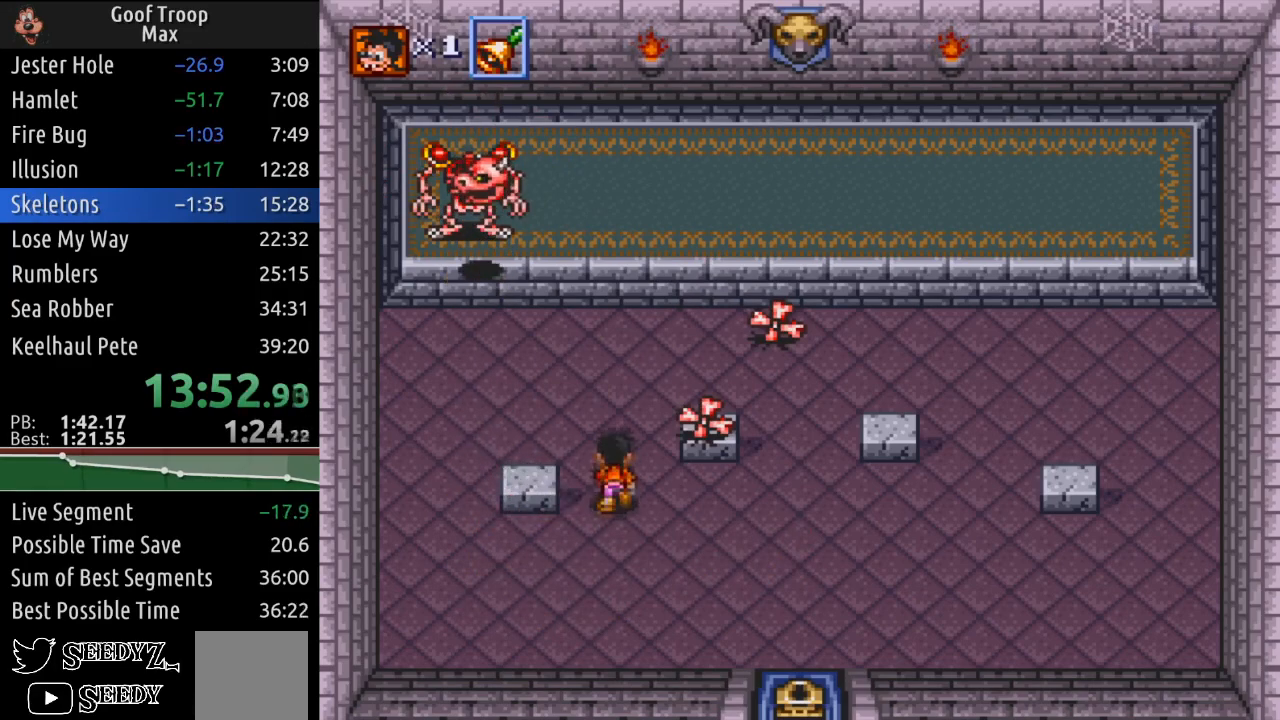
{"buttons": [], "left_stick": "center", "right_stick": "center", "events": [[133, "DPAD_RIGHT", "down"], [200, "DPAD_UP", "up"], [267, "A", "down"], [334, "DPAD_RIGHT", "up"], [417, "A", "up"]]}
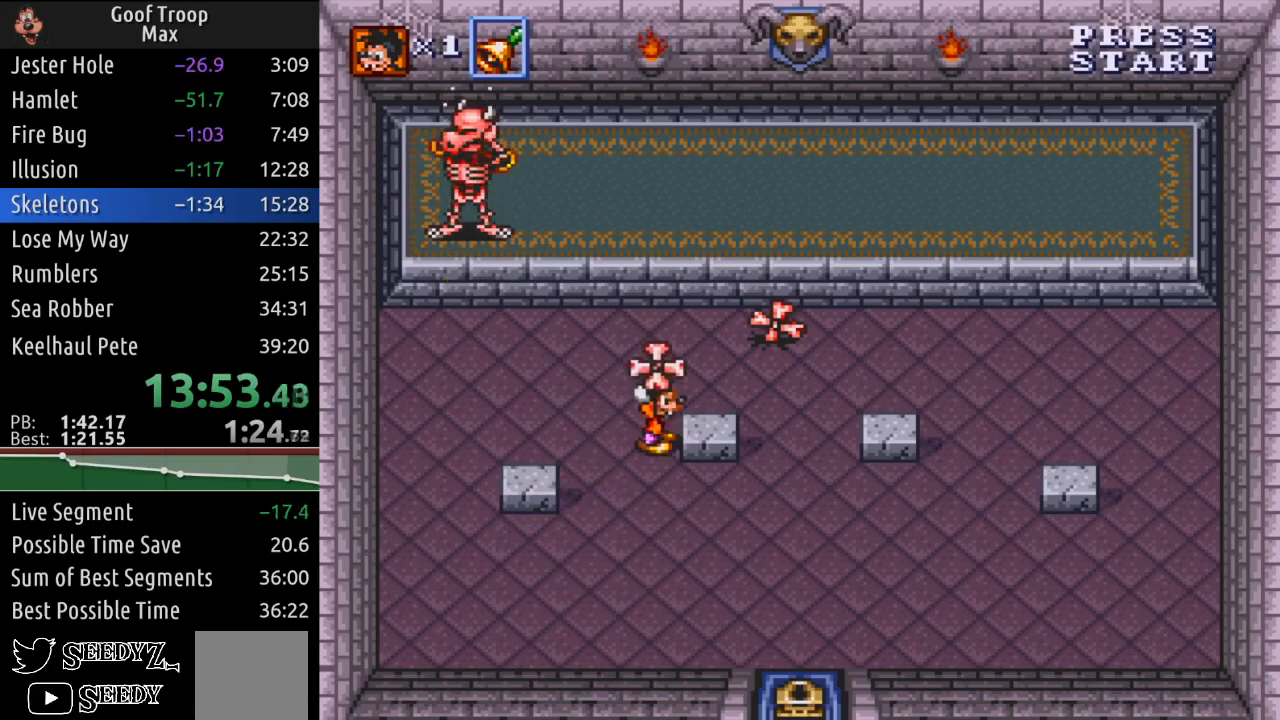
{"buttons": ["DPAD_LEFT"], "left_stick": "center", "right_stick": "center", "events": [[17, "DPAD_LEFT", "down"]]}
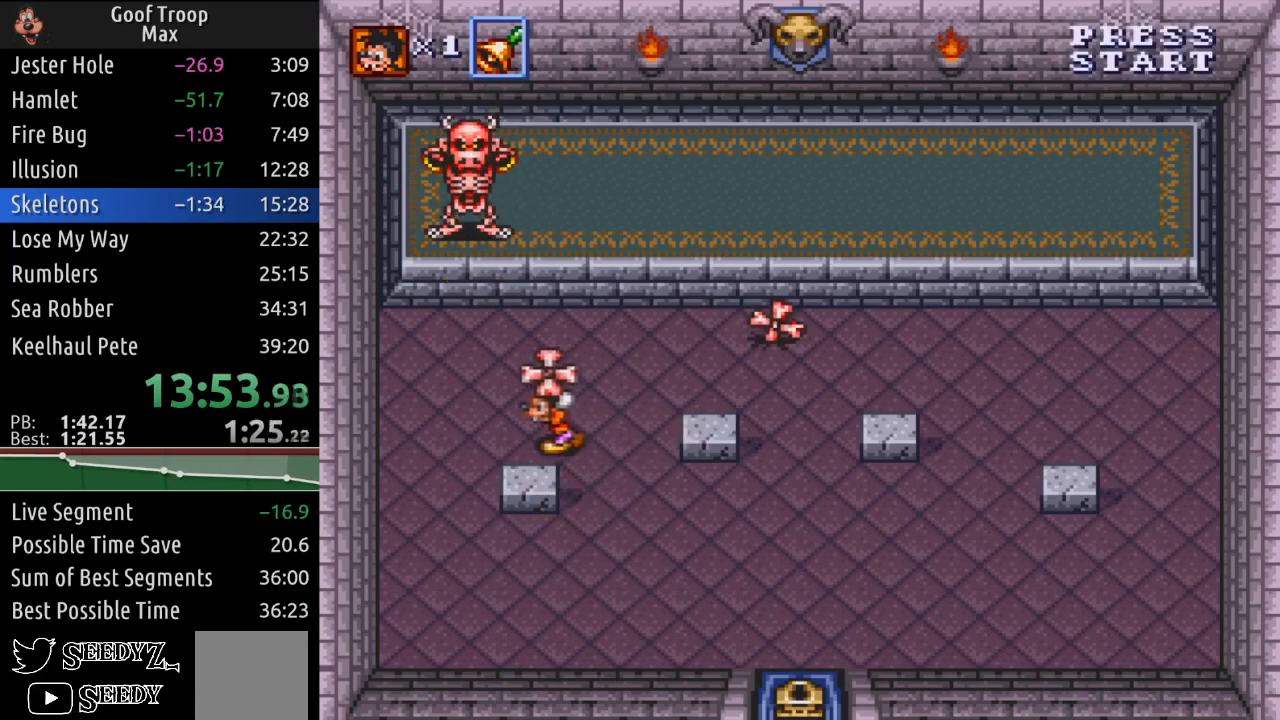
{"buttons": ["DPAD_UP", "DPAD_RIGHT"], "left_stick": "center", "right_stick": "center", "events": [[133, "DPAD_UP", "down"], [183, "DPAD_LEFT", "up"], [217, "A", "down"], [350, "A", "up"], [417, "DPAD_RIGHT", "down"]]}